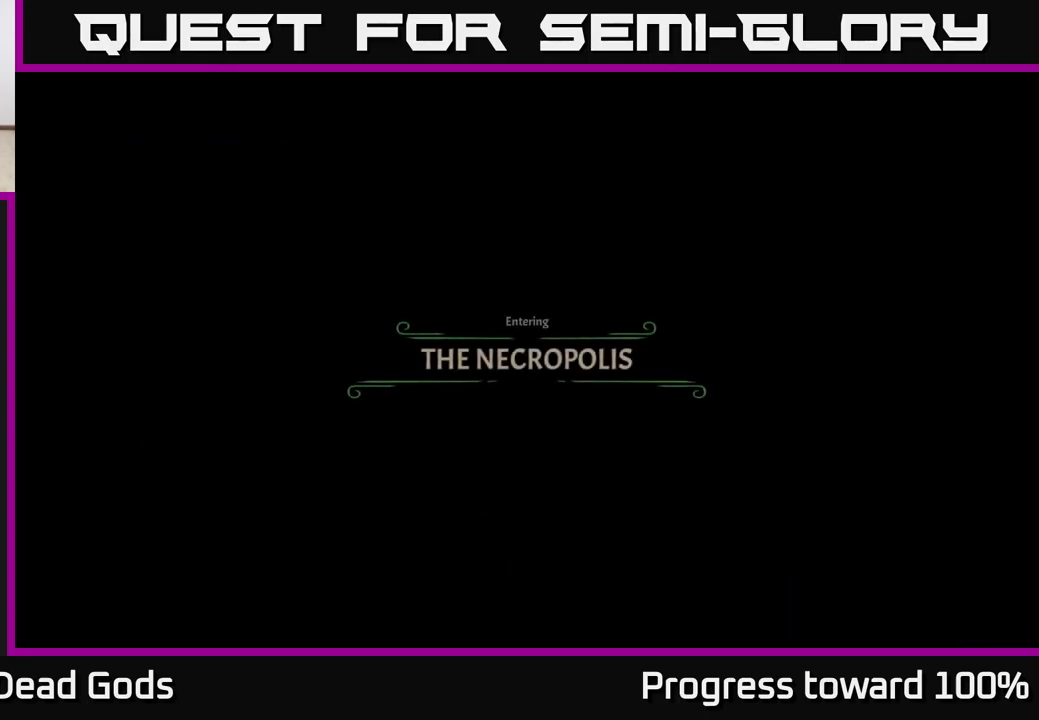
Gameplay with a controller (Xbox layout); each line is a JSON object with the inputs held at the frame after it. "events" lists button and stick changes between this image and that frame as [ms after this image, input, new state], when the widget could be followed in between.
{"buttons": [], "left_stick": "up-right", "right_stick": "center", "events": [[251, "left_stick", "up-right"]]}
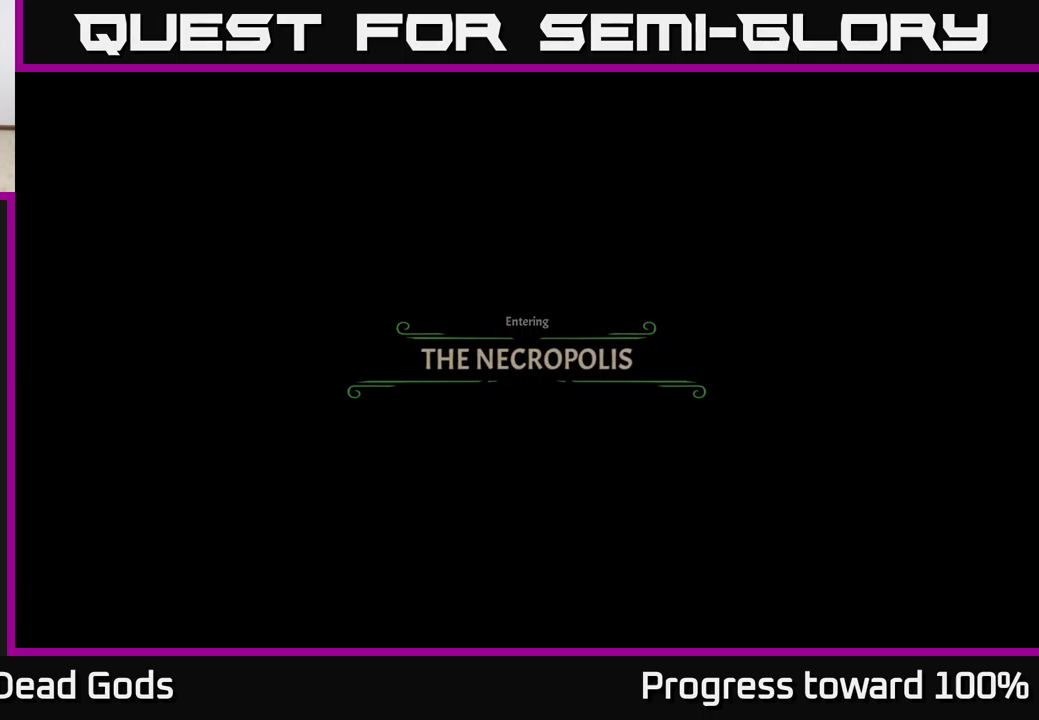
{"buttons": [], "left_stick": "center", "right_stick": "center", "events": [[133, "left_stick", "center"]]}
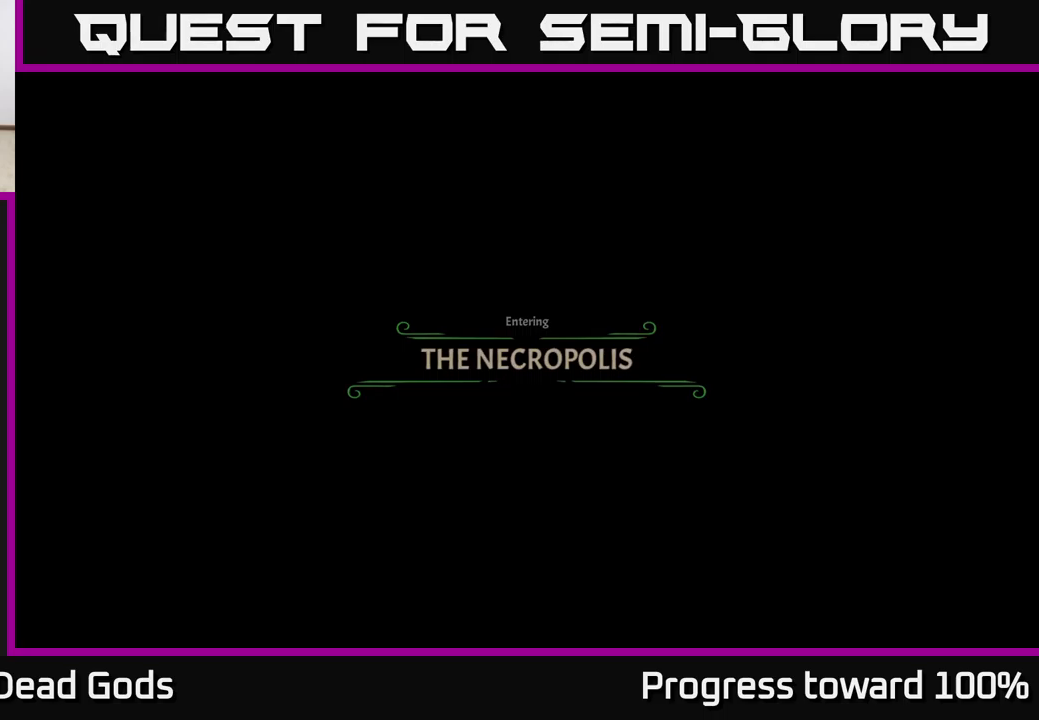
{"buttons": [], "left_stick": "up-right", "right_stick": "center", "events": [[200, "left_stick", "up-right"]]}
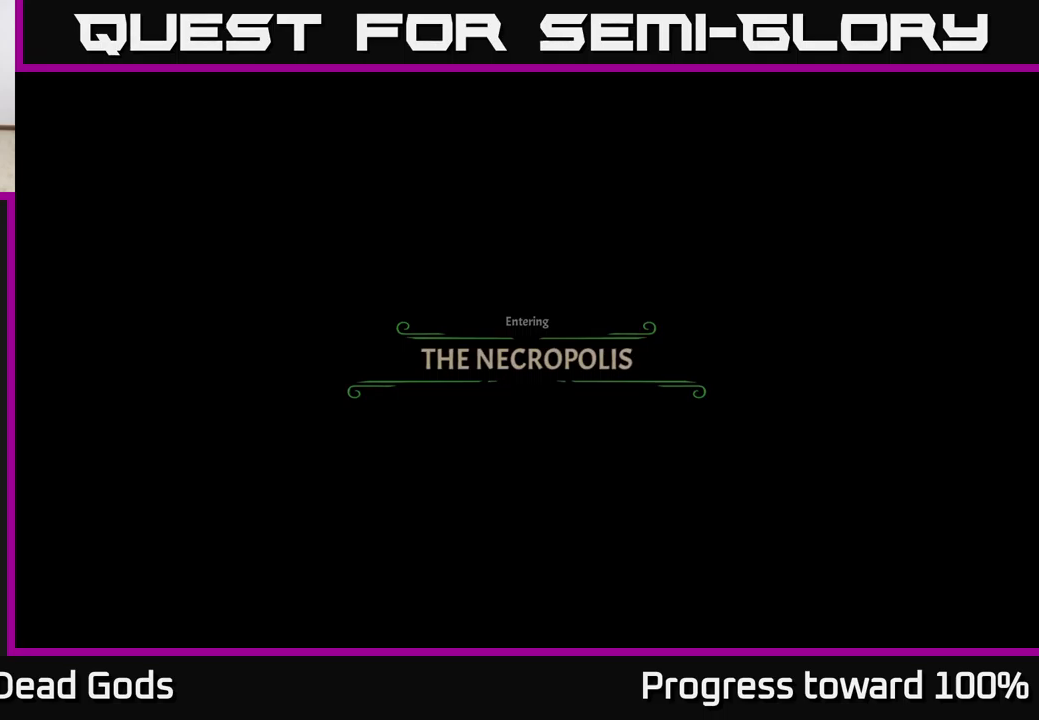
{"buttons": [], "left_stick": "up-right", "right_stick": "center", "events": []}
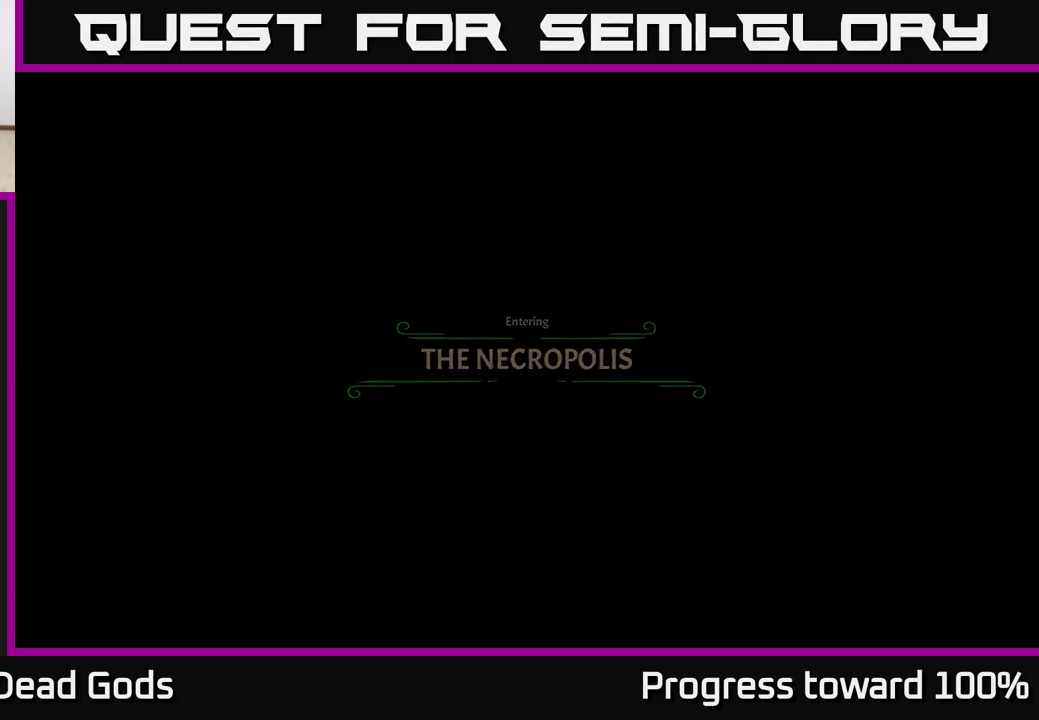
{"buttons": [], "left_stick": "up-right", "right_stick": "center", "events": []}
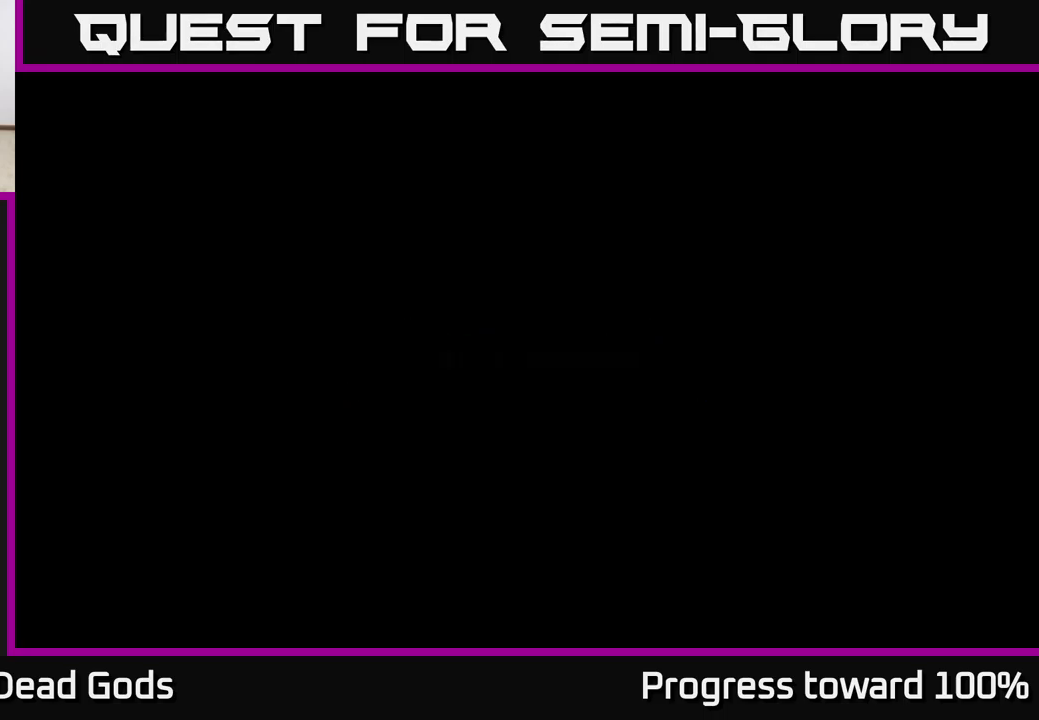
{"buttons": [], "left_stick": "up-right", "right_stick": "center", "events": []}
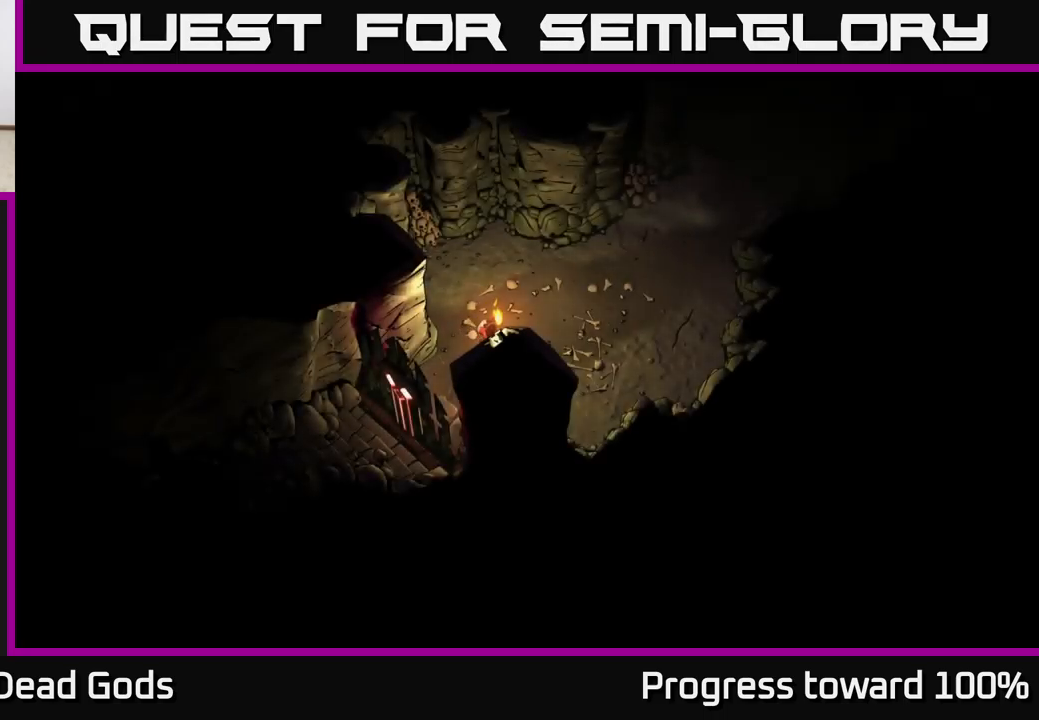
{"buttons": [], "left_stick": "up-right", "right_stick": "center", "events": [[433, "R2", "down"], [500, "R2", "up"]]}
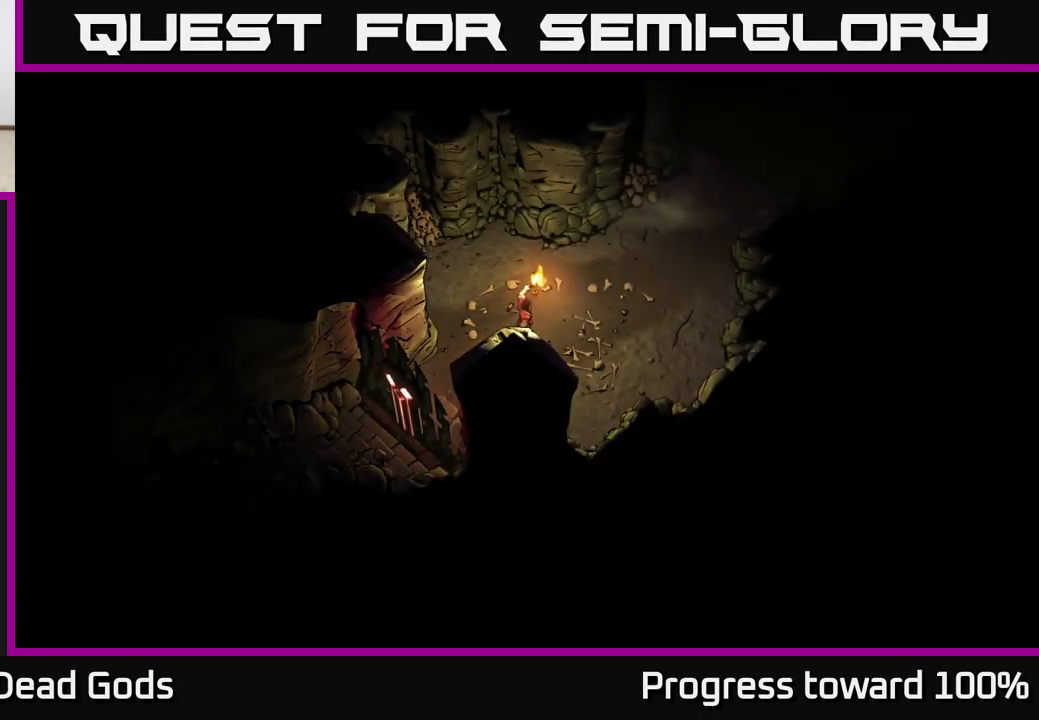
{"buttons": [], "left_stick": "up-right", "right_stick": "center", "events": [[100, "R2", "down"], [200, "R2", "up"], [283, "R2", "down"], [383, "R2", "up"]]}
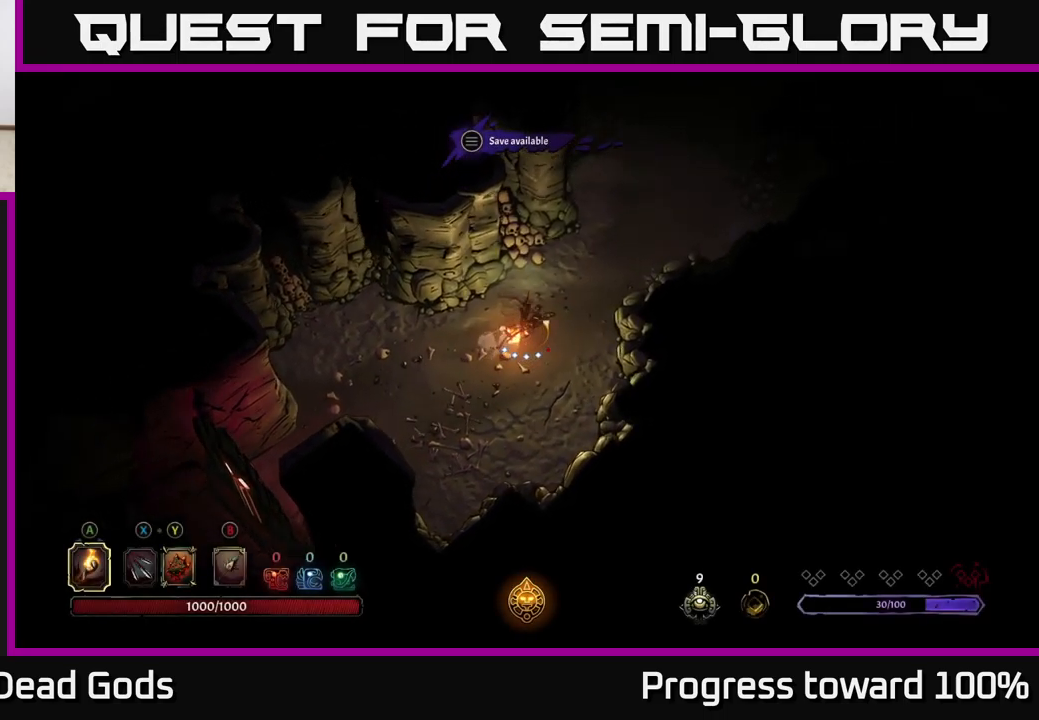
{"buttons": [], "left_stick": "up-right", "right_stick": "center", "events": [[267, "R2", "down"], [433, "R2", "up"]]}
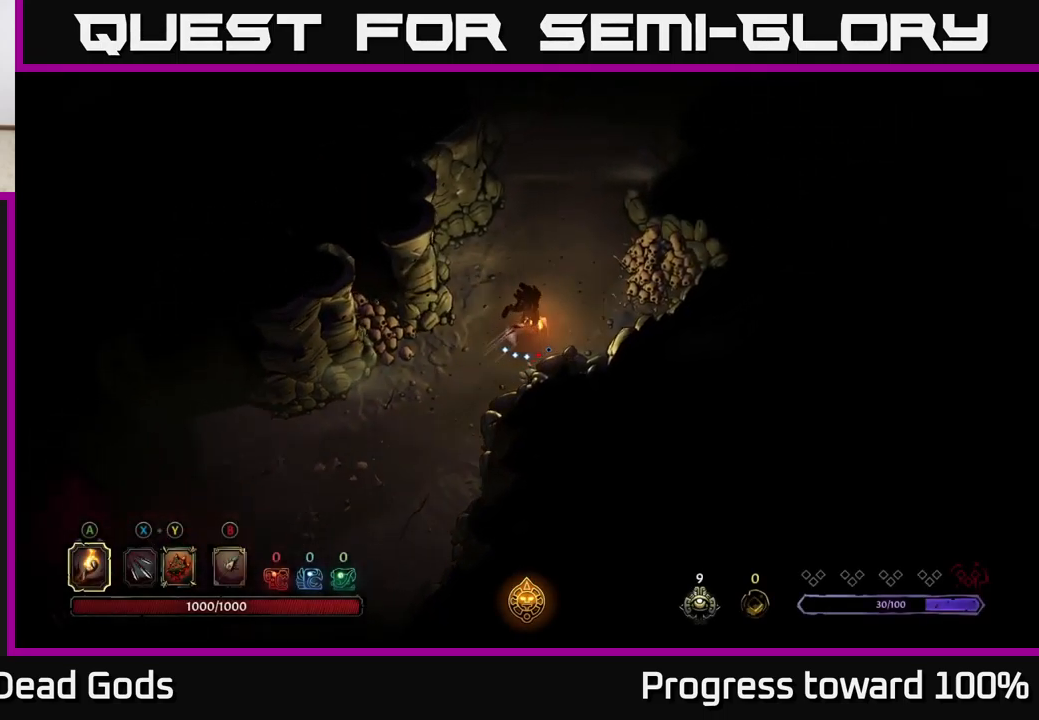
{"buttons": [], "left_stick": "up", "right_stick": "center", "events": [[100, "left_stick", "up"]]}
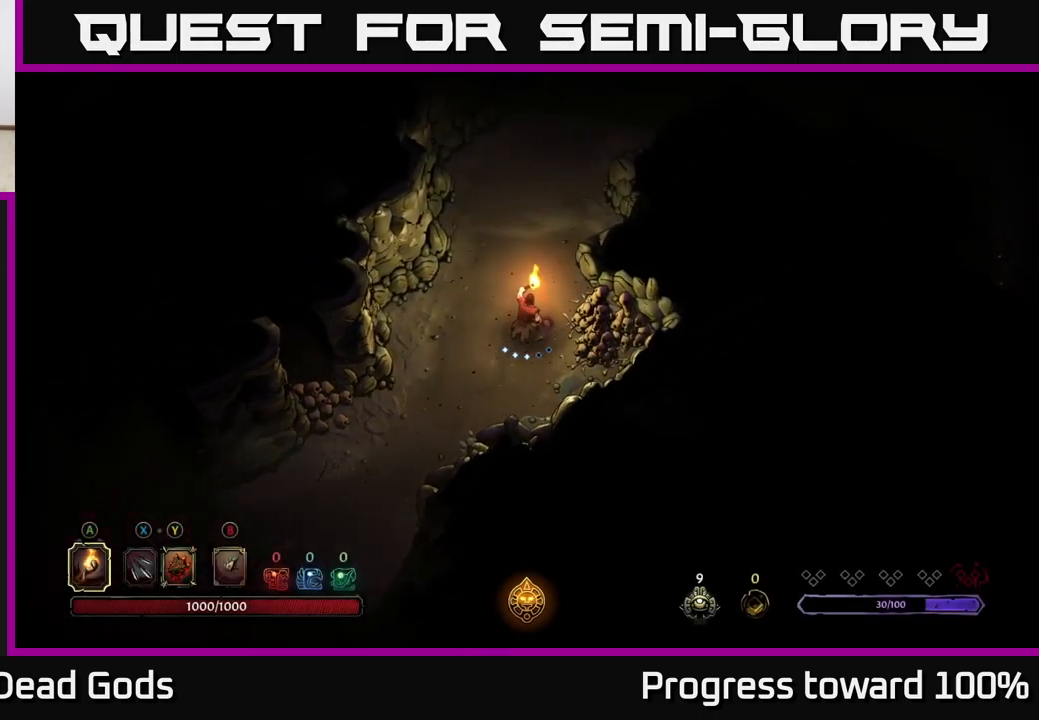
{"buttons": [], "left_stick": "up", "right_stick": "center", "events": []}
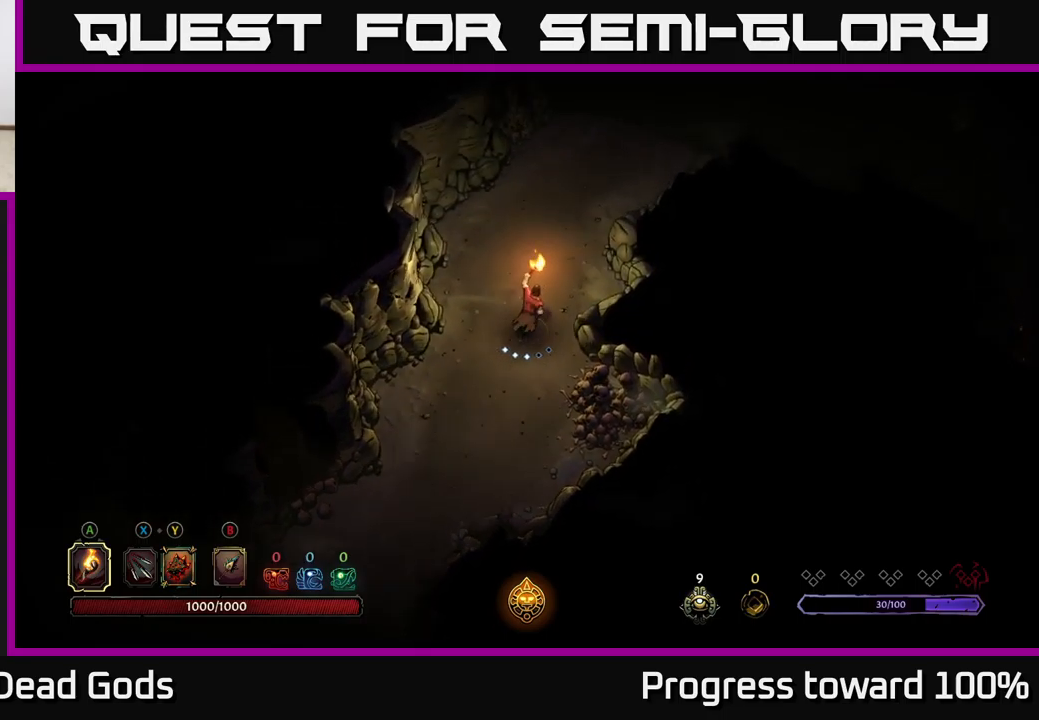
{"buttons": [], "left_stick": "up", "right_stick": "center", "events": []}
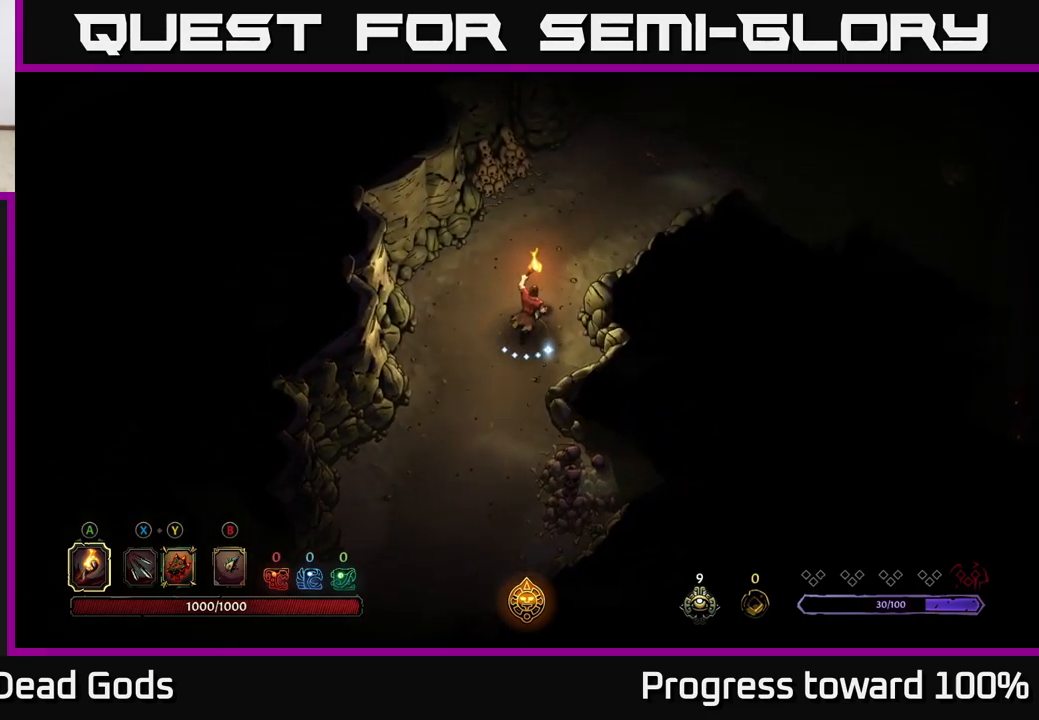
{"buttons": [], "left_stick": "up-right", "right_stick": "center", "events": [[17, "left_stick", "up-right"]]}
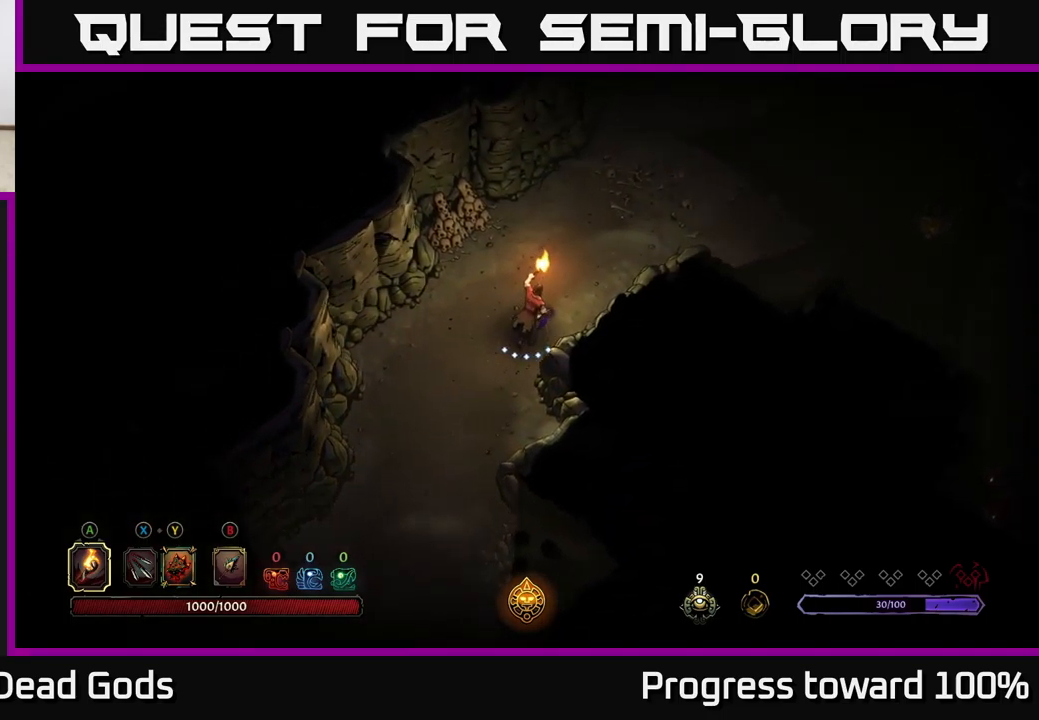
{"buttons": [], "left_stick": "center", "right_stick": "center", "events": [[433, "left_stick", "center"]]}
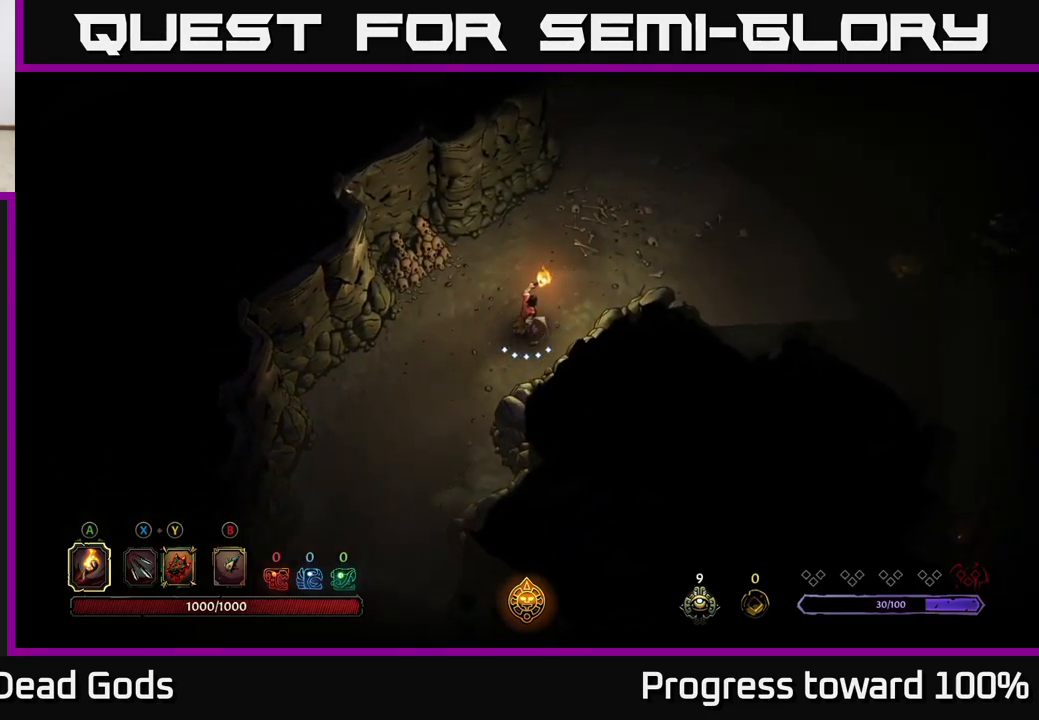
{"buttons": [], "left_stick": "center", "right_stick": "center", "events": []}
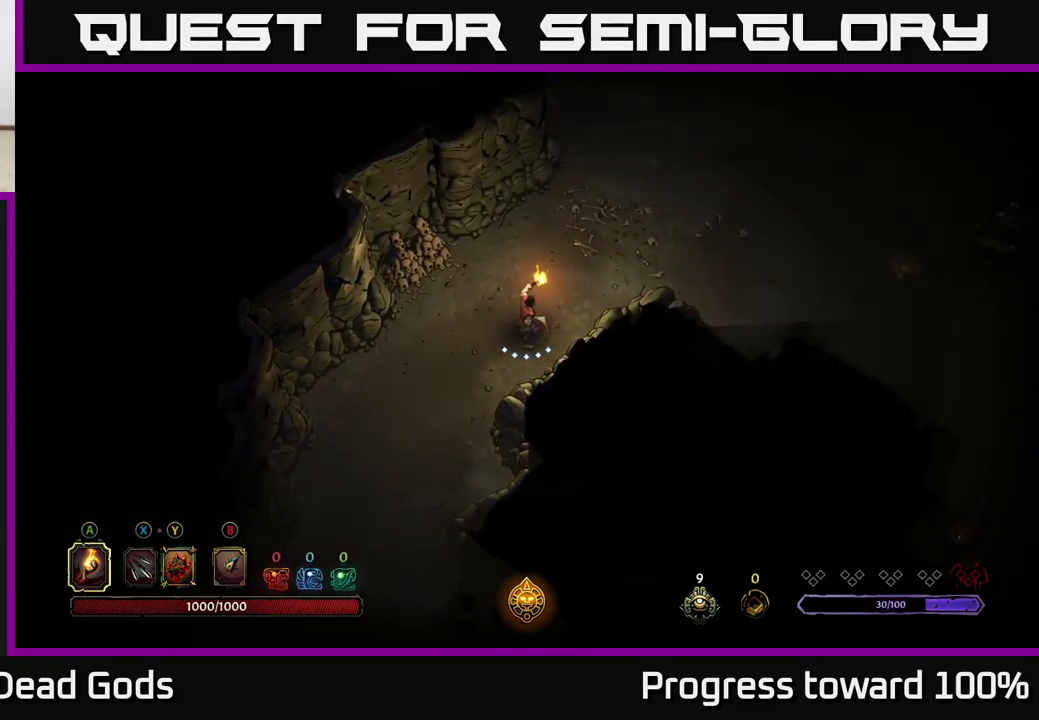
{"buttons": [], "left_stick": "up-right", "right_stick": "center", "events": [[33, "left_stick", "up"], [183, "left_stick", "up-right"]]}
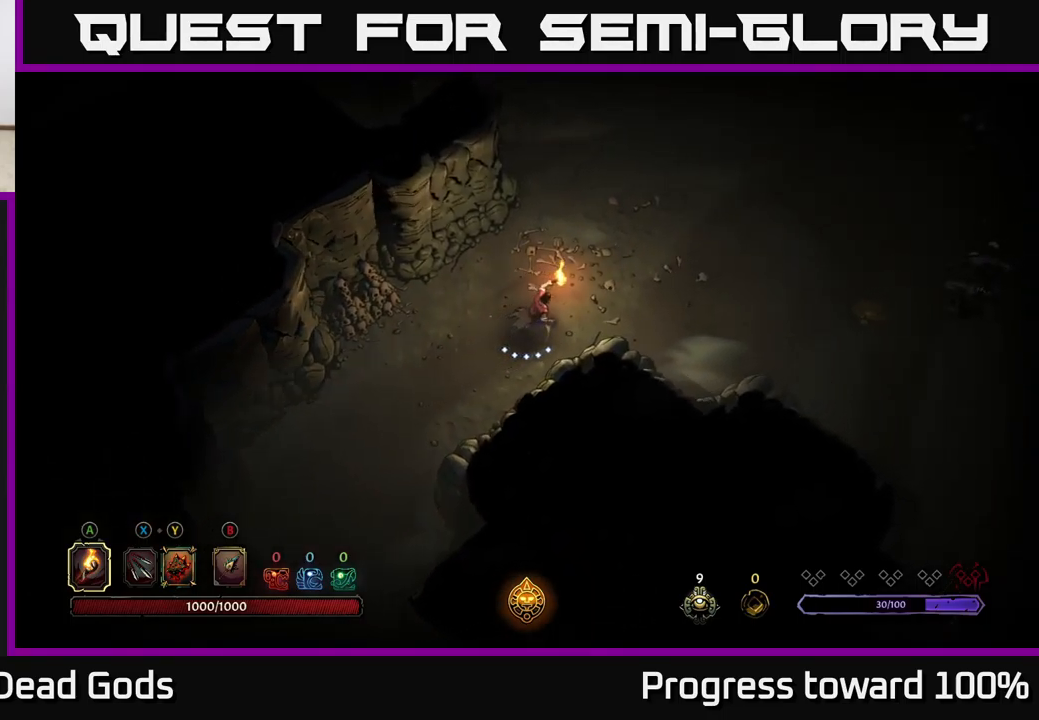
{"buttons": [], "left_stick": "up-right", "right_stick": "center", "events": []}
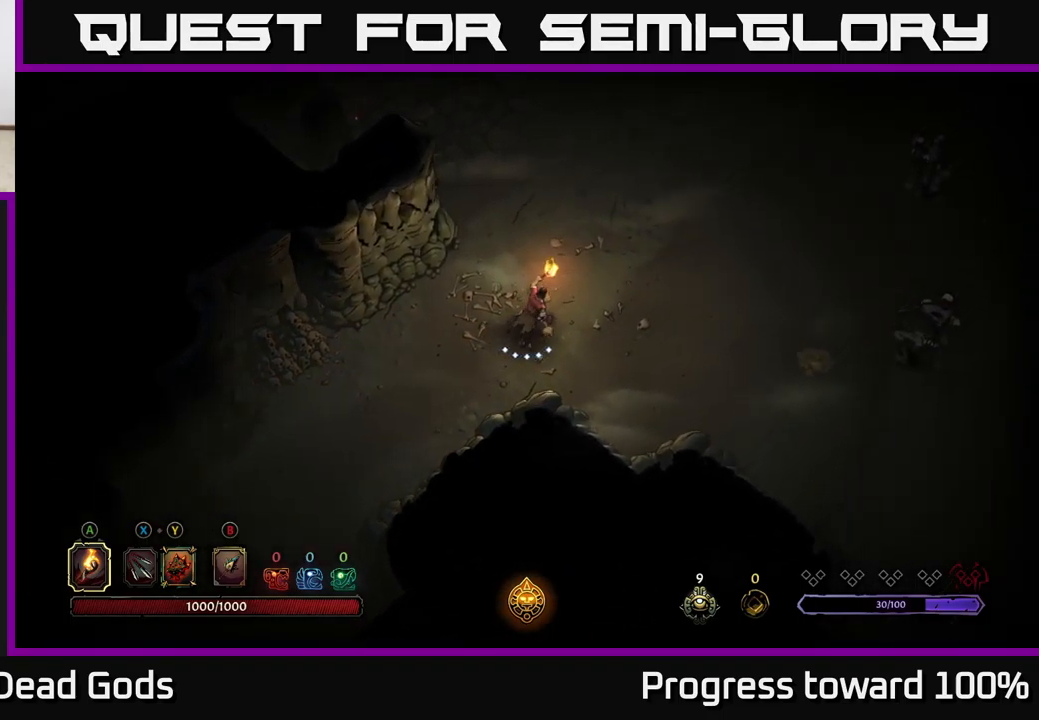
{"buttons": [], "left_stick": "right", "right_stick": "center", "events": [[117, "left_stick", "right"], [350, "B", "down"], [433, "B", "up"]]}
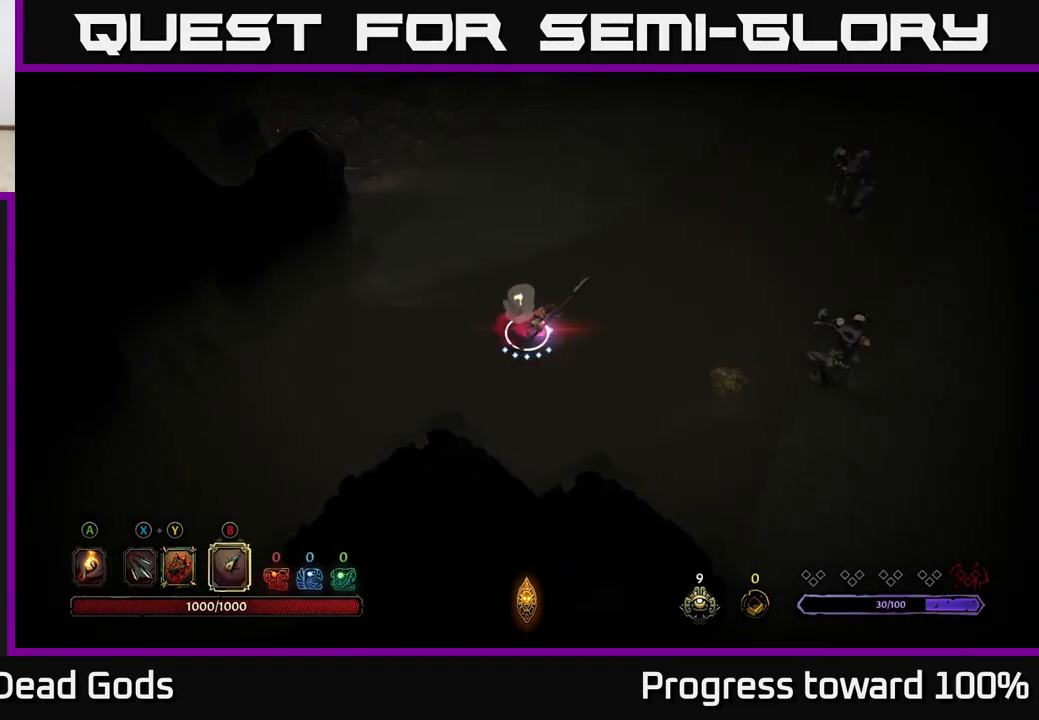
{"buttons": [], "left_stick": "right", "right_stick": "center", "events": [[350, "B", "down"], [433, "B", "up"]]}
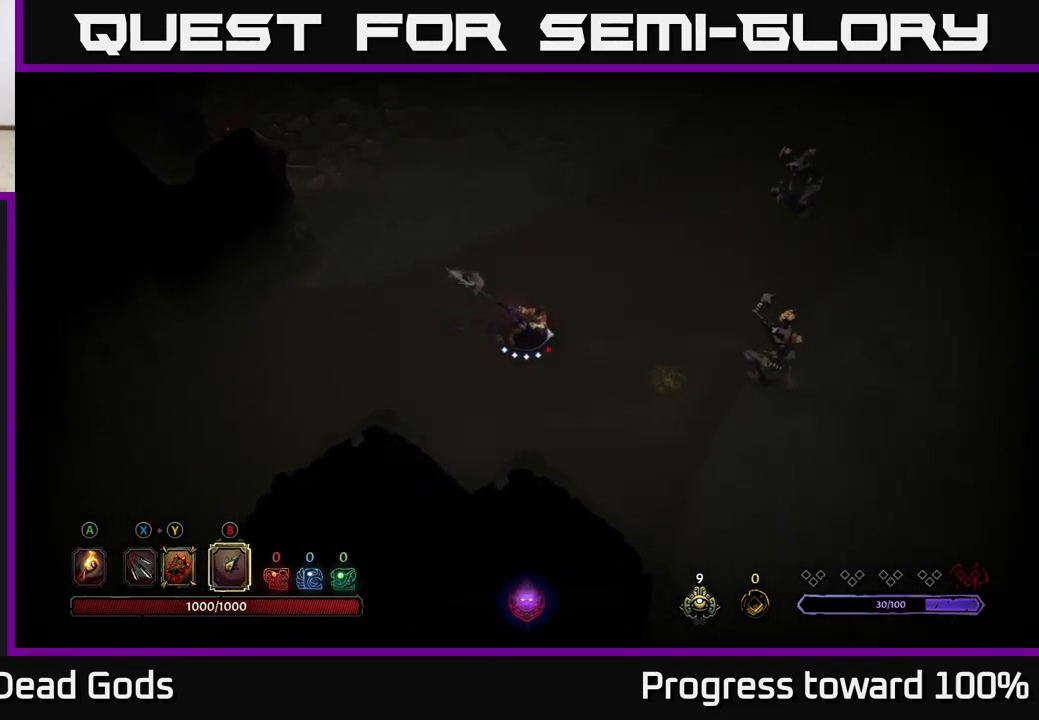
{"buttons": [], "left_stick": "right", "right_stick": "center", "events": [[367, "B", "down"], [500, "B", "up"]]}
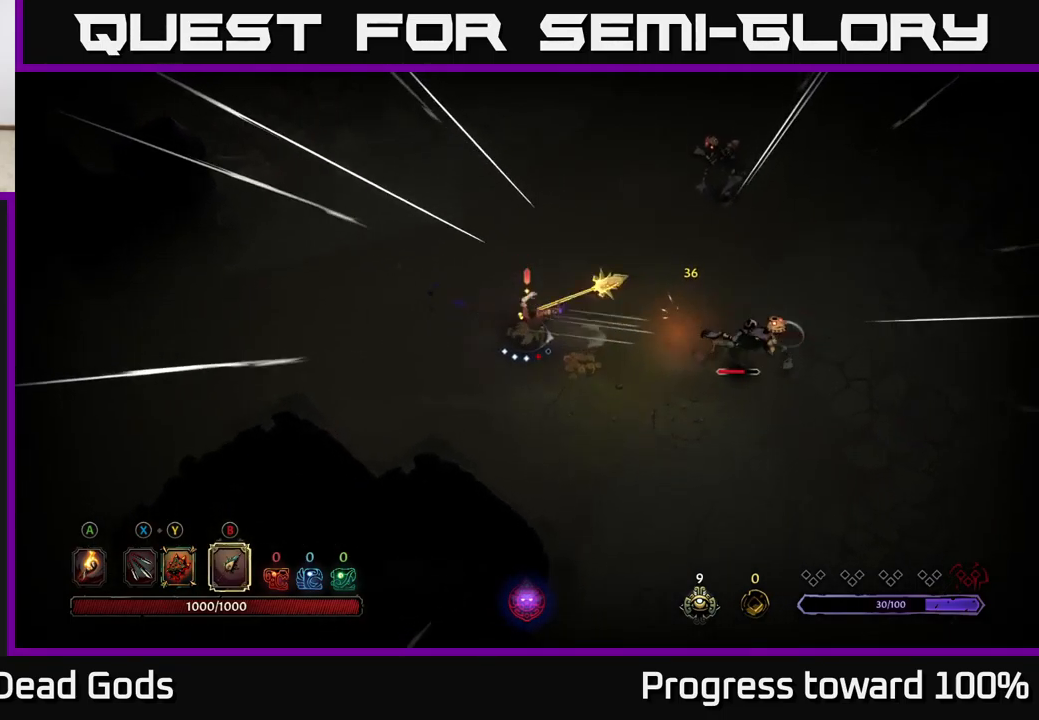
{"buttons": [], "left_stick": "right", "right_stick": "center", "events": []}
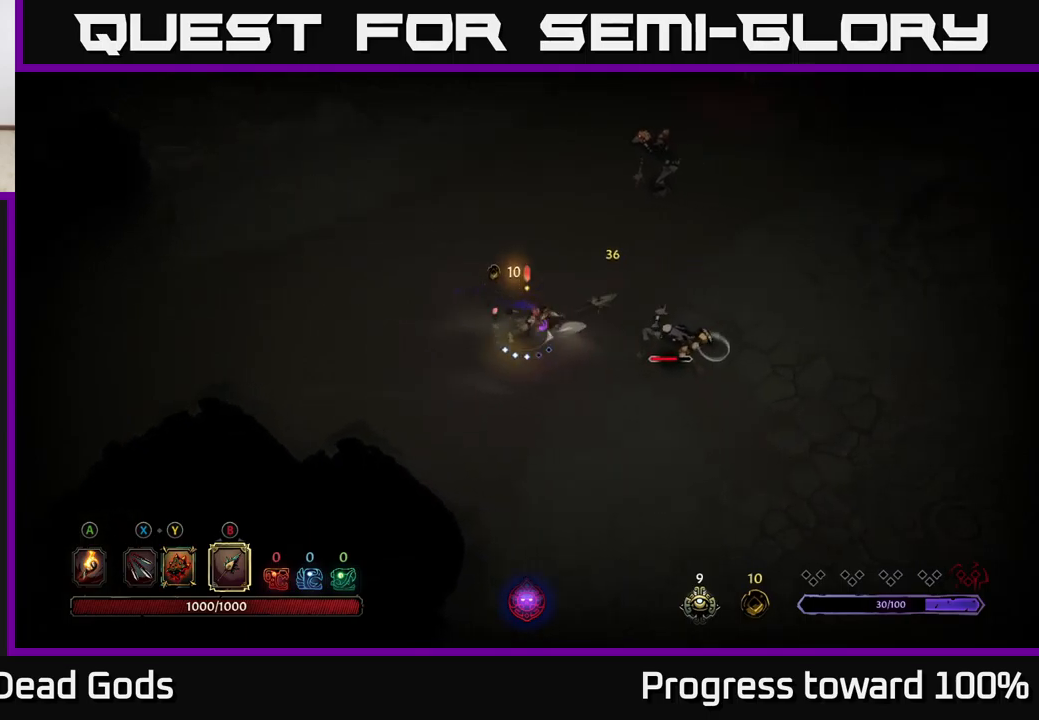
{"buttons": [], "left_stick": "right", "right_stick": "center", "events": [[167, "B", "down"], [267, "B", "up"]]}
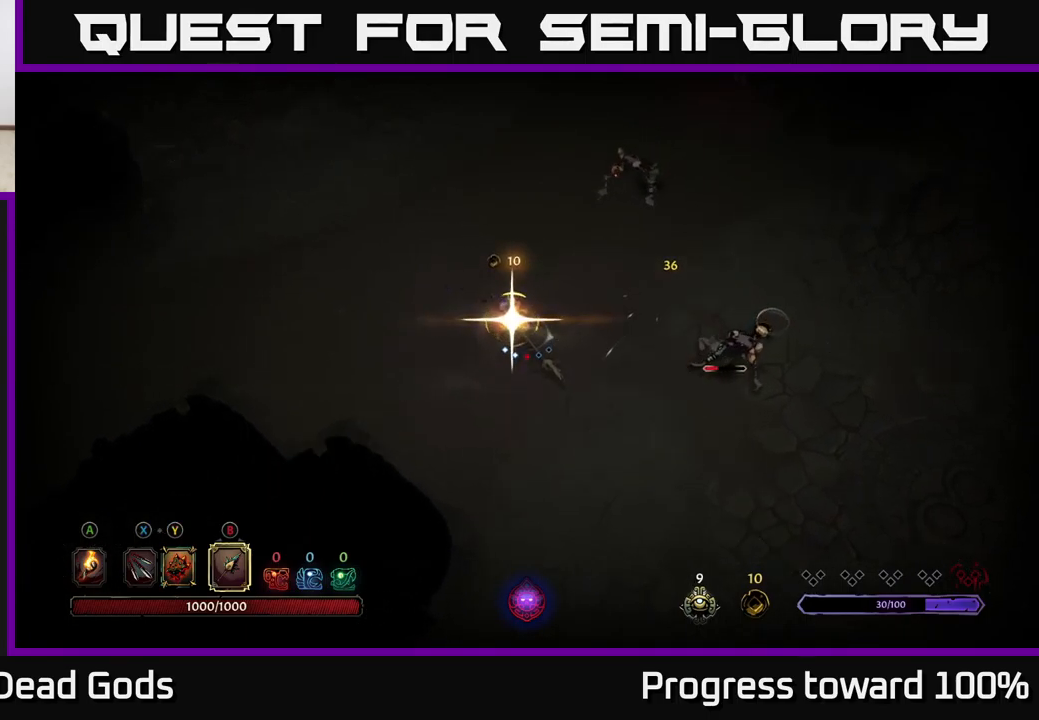
{"buttons": [], "left_stick": "up-right", "right_stick": "center", "events": [[134, "left_stick", "center"], [500, "left_stick", "up-right"]]}
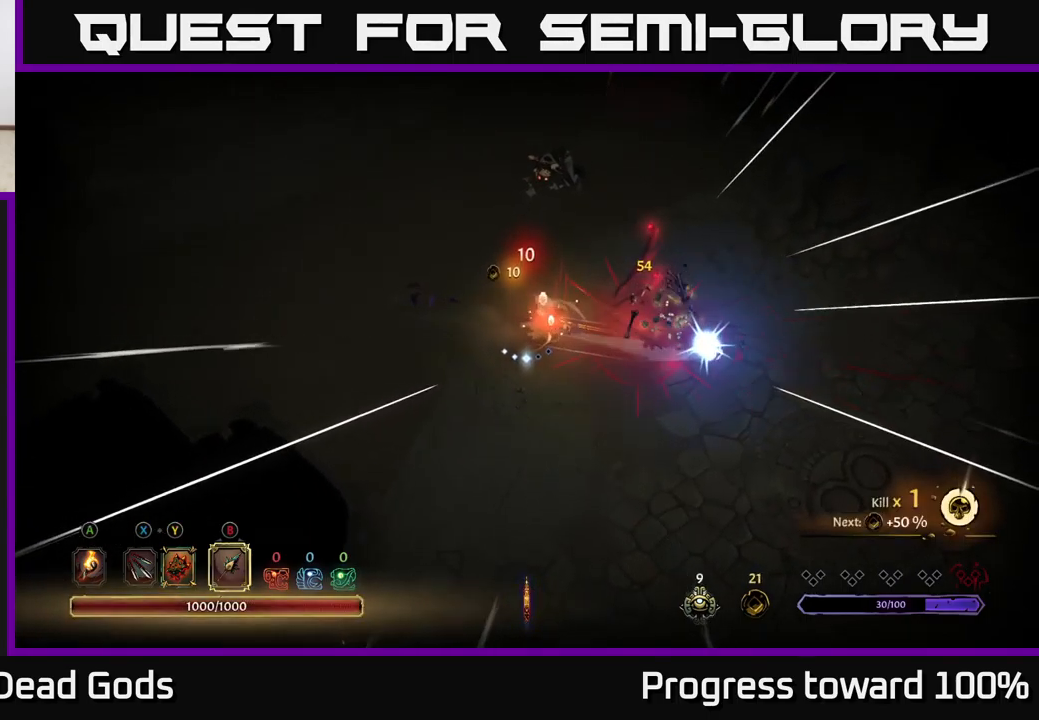
{"buttons": ["X"], "left_stick": "up", "right_stick": "center", "events": [[267, "X", "down"], [267, "left_stick", "up"], [350, "X", "up"], [467, "X", "down"]]}
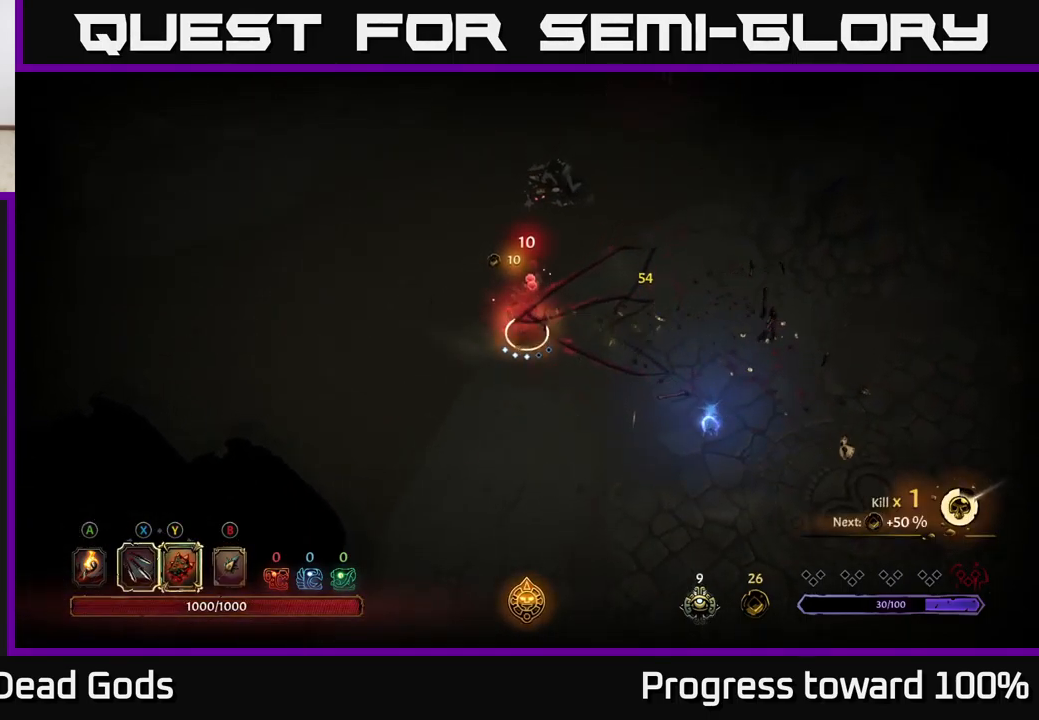
{"buttons": ["X"], "left_stick": "up", "right_stick": "center", "events": [[67, "X", "up"], [267, "X", "down"], [384, "X", "up"], [500, "X", "down"]]}
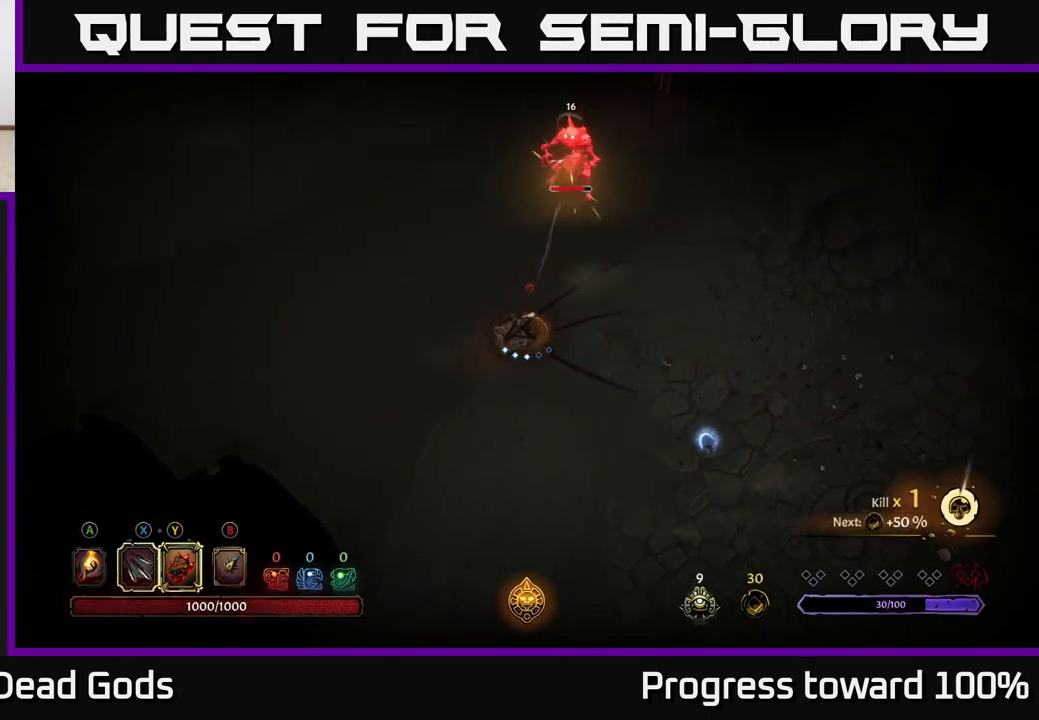
{"buttons": ["X"], "left_stick": "up", "right_stick": "center", "events": [[150, "X", "up"], [417, "X", "down"]]}
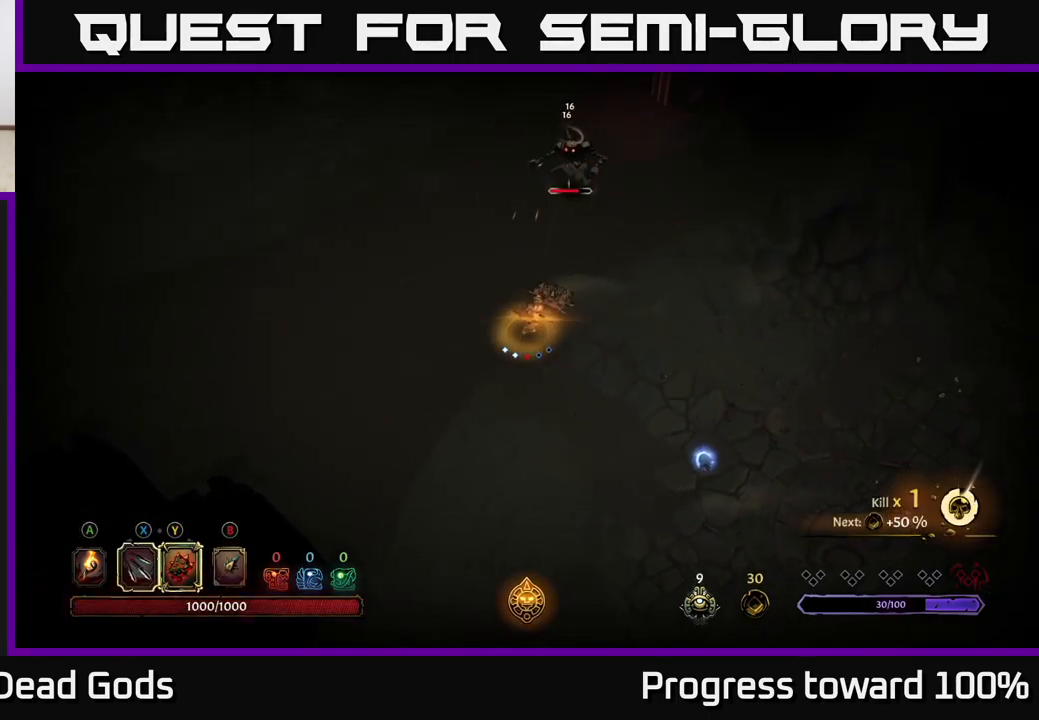
{"buttons": [], "left_stick": "center", "right_stick": "center", "events": [[50, "X", "up"], [300, "left_stick", "center"]]}
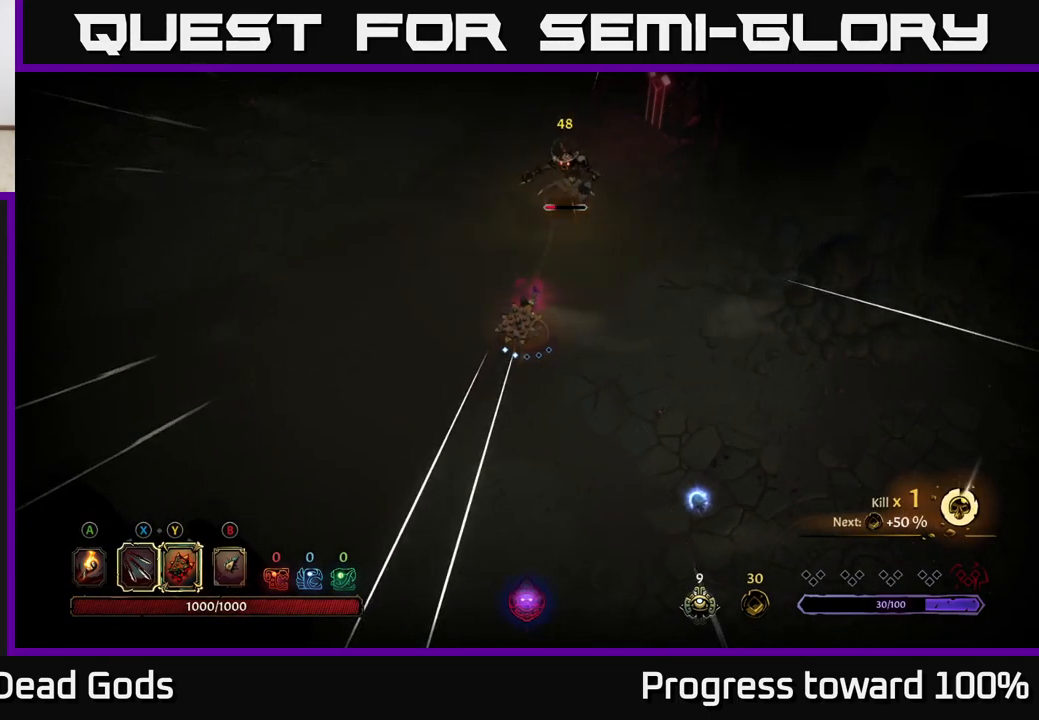
{"buttons": [], "left_stick": "up", "right_stick": "center", "events": [[100, "left_stick", "up"], [184, "B", "down"], [250, "B", "up"], [384, "B", "down"], [467, "B", "up"]]}
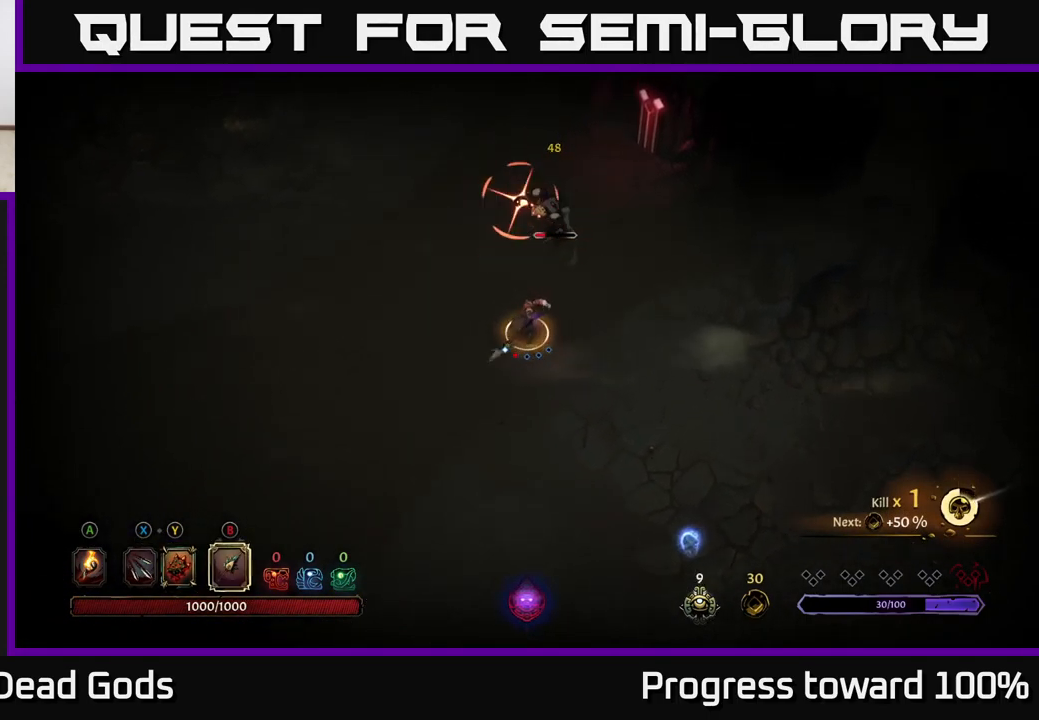
{"buttons": ["R2"], "left_stick": "left", "right_stick": "center", "events": [[367, "left_stick", "left"], [384, "R2", "down"]]}
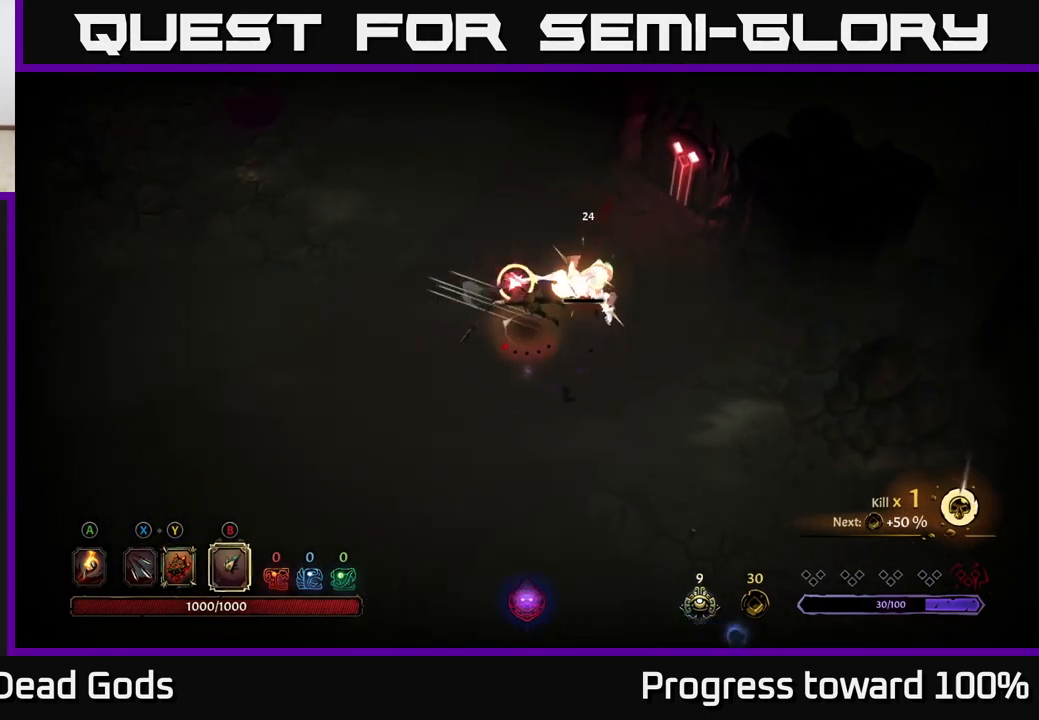
{"buttons": ["X"], "left_stick": "right", "right_stick": "center", "events": [[200, "left_stick", "up-left"], [284, "R2", "up"], [350, "left_stick", "right"], [467, "X", "down"]]}